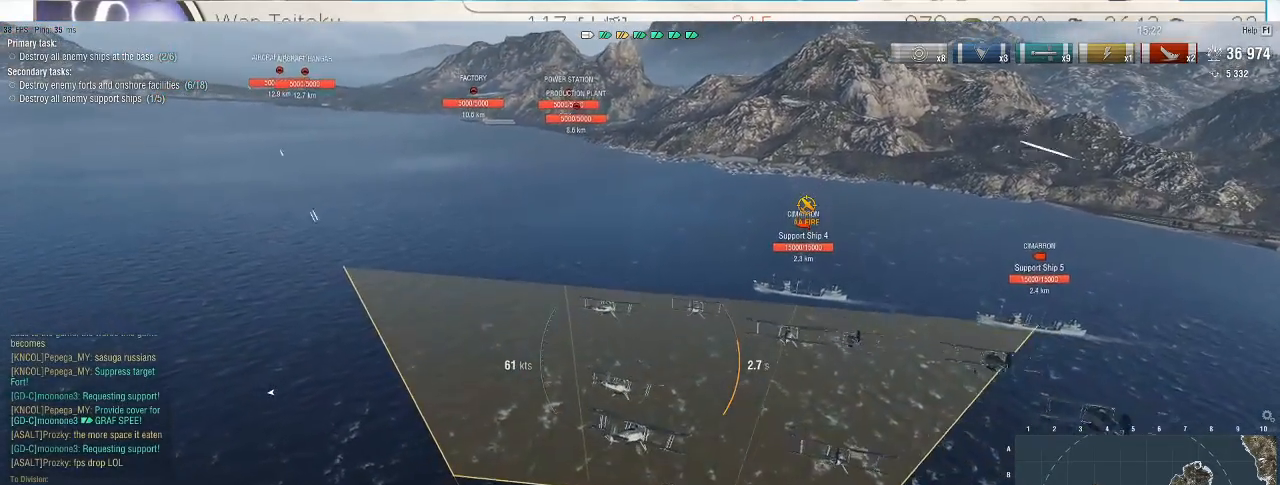
Gameplay with keyboard and mouse; each line is a JSON object with the keys and mouse buttons held at the frame after it. "events" lists presses ("down") and releases ("up") of ".", "/", "0", "1", "2", "3", "4", "5", "6", "7", "8", "9", "a", "alt_l", "alt_r", "b", "backslash", "backspace", "c", "caps_lock", "comma", "ctrl_l", "ctrl_r", "d", "e", "equals", "escape", "f", "f1", "f10", "f11", "f12", "f2", "f3", "f4", "f5", "f6", "f7", "f8", "f9", "g", "h", "i", "j", "k", "l", "lbracket", "m", "minus", "n", "o", "p", "q", "quote", "r", "rbracket", "return", "s", "semicolon", "shift_l", "shift_r", "space", "super", "t", "tab", "tilde", "u", "v", "w", "x", "y", "z", "mouse_left", "mouse_wheel", "mouse_right", "mouse_mb4" and "mouse_mb5" between this image and that frame as [ms after this image, input, new state], when the widget could be followed in between. "mouse_left", "mouse_wheel", "mouse_right", "mouse_mb4", "mouse_mb5" = the "left", "wheel", "right", "mb4", "mb5" buttons of the "mouse" list. No other keys are recorded. "wheel" means that the mouse wheel is clicked or scrolled. Not read: mouse_move.
{"keys": [], "mouse": [], "events": []}
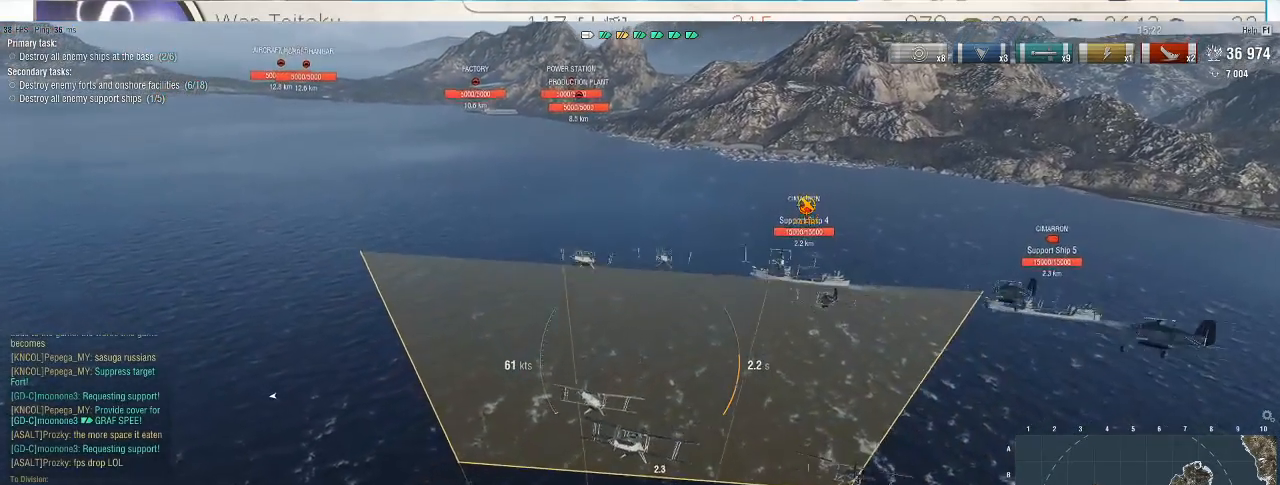
{"keys": [], "mouse": [], "events": []}
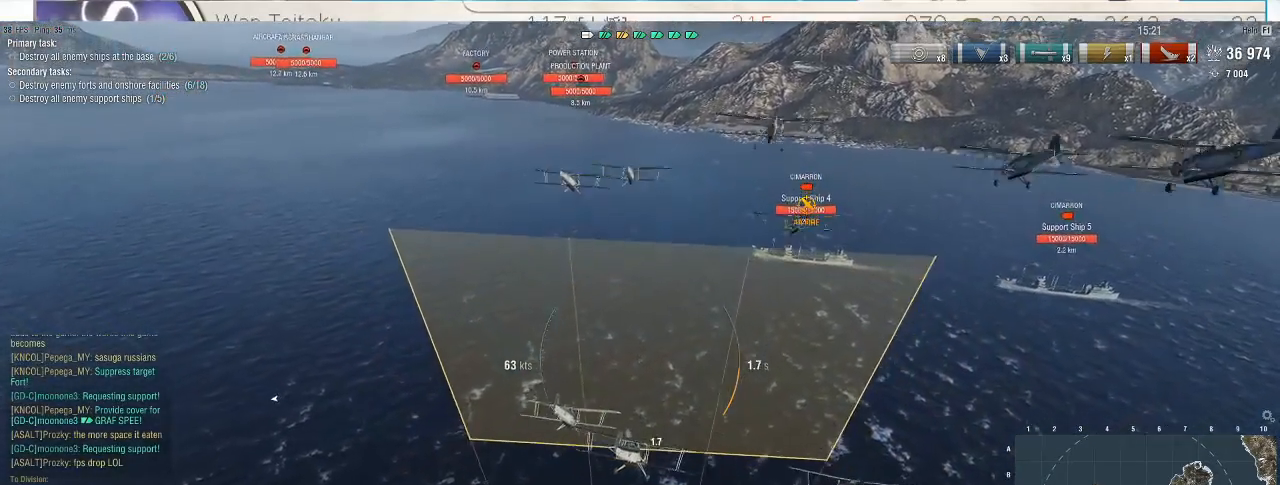
{"keys": [], "mouse": [], "events": []}
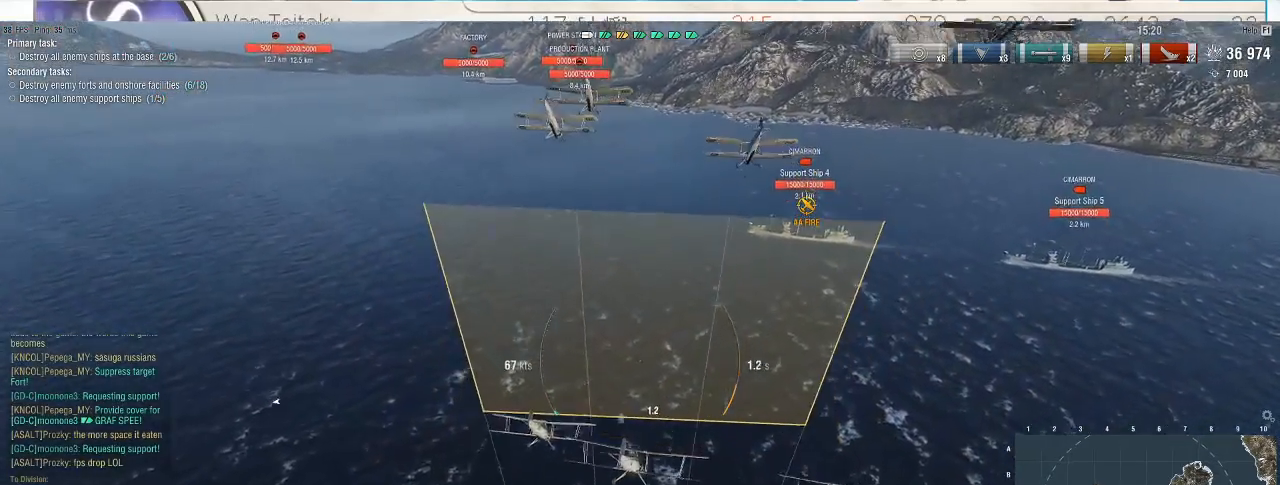
{"keys": [], "mouse": [], "events": []}
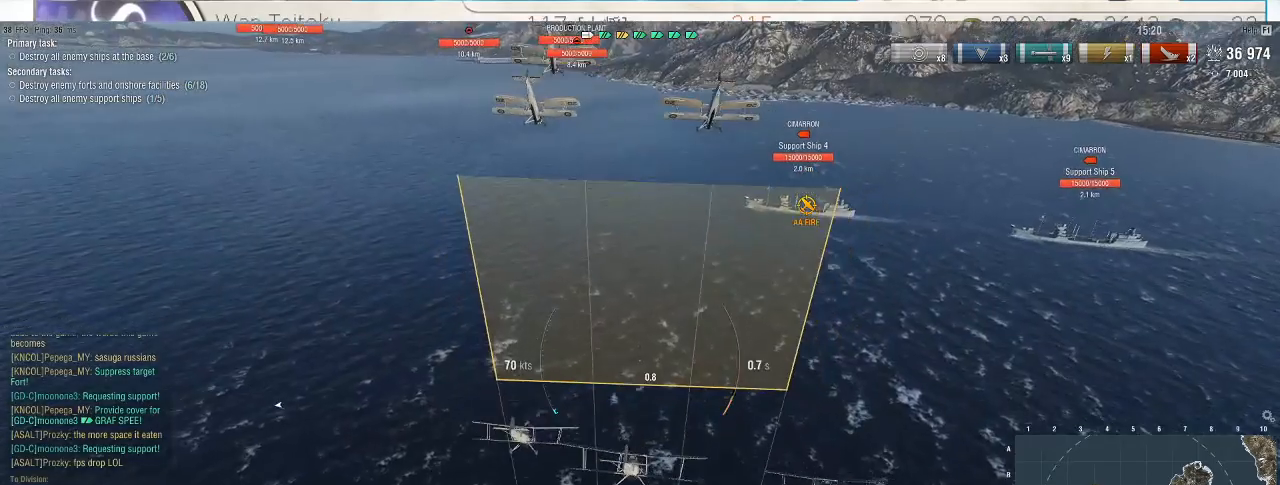
{"keys": ["w"], "mouse": [], "events": [[200, "w", "down"]]}
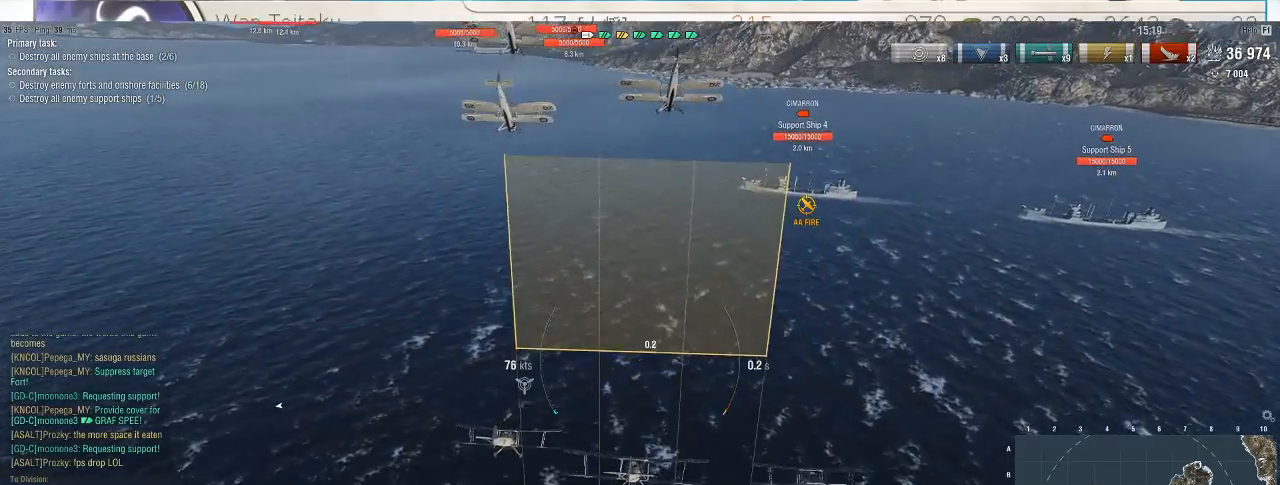
{"keys": ["w"], "mouse": [], "events": []}
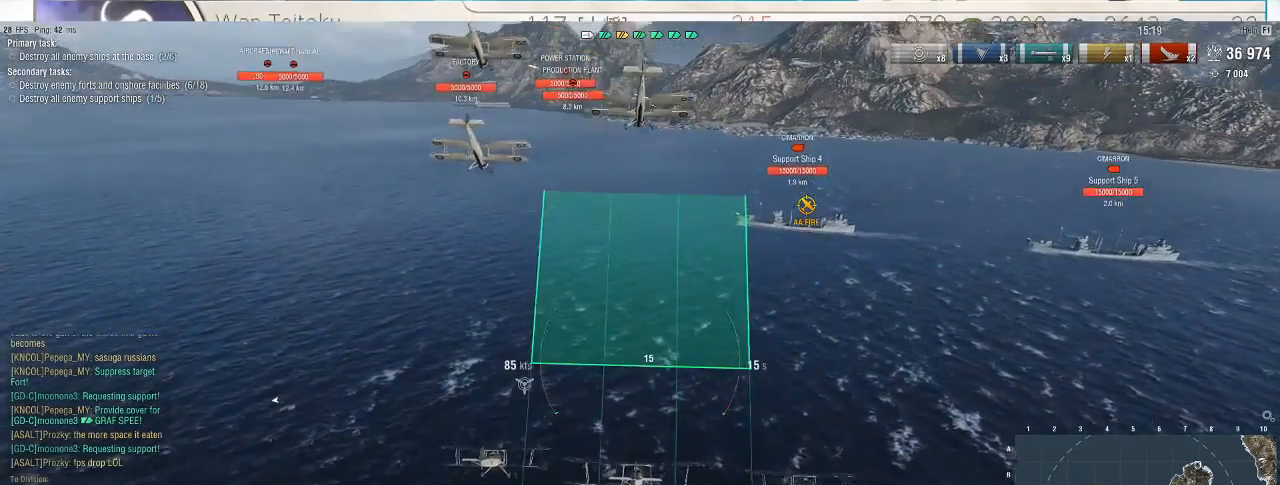
{"keys": ["w"], "mouse": [], "events": []}
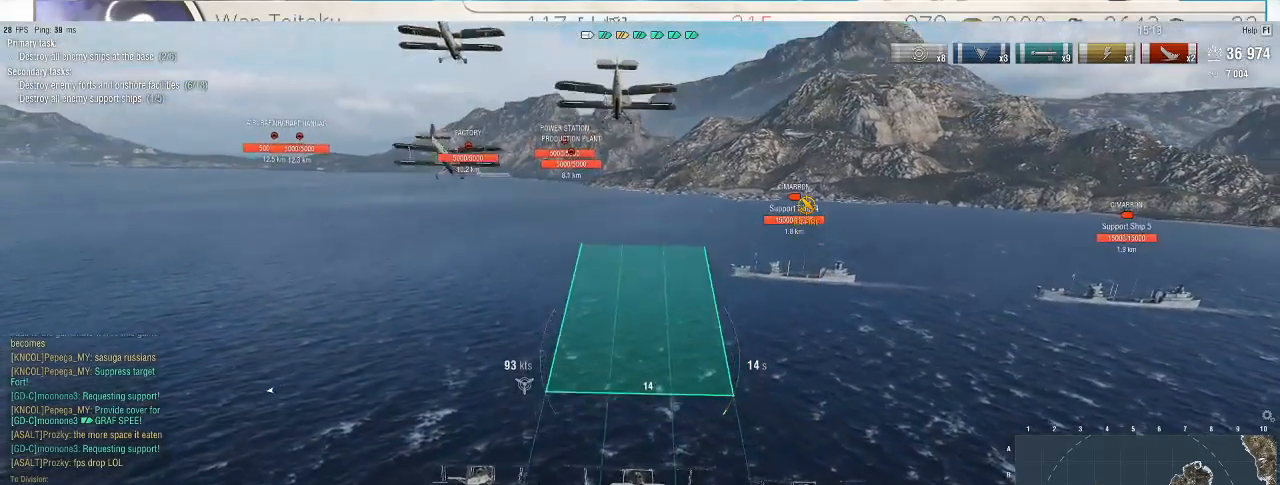
{"keys": ["w"], "mouse": [], "events": []}
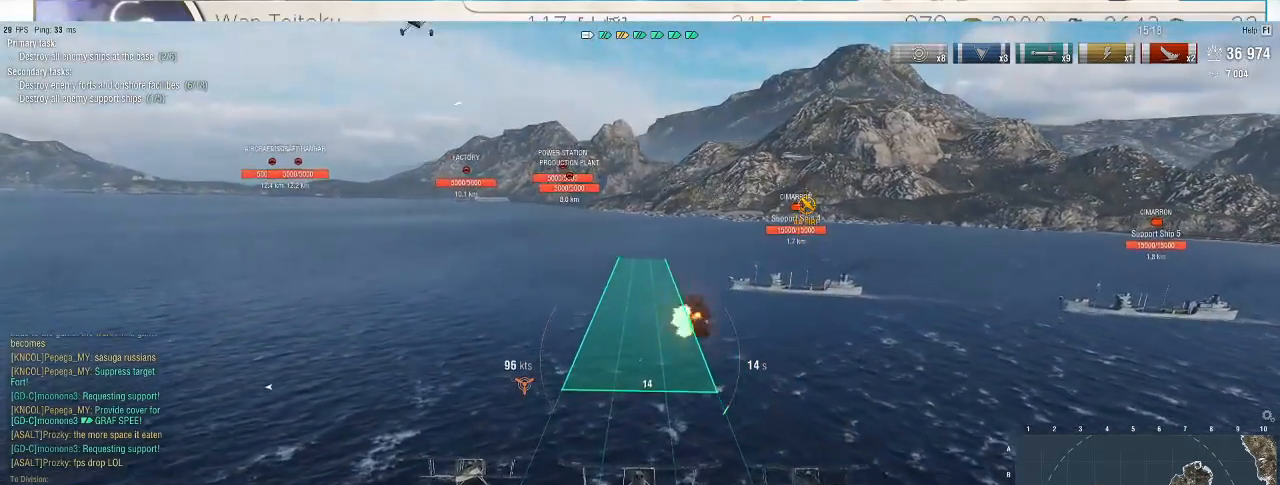
{"keys": [], "mouse": [], "events": [[67, "w", "up"]]}
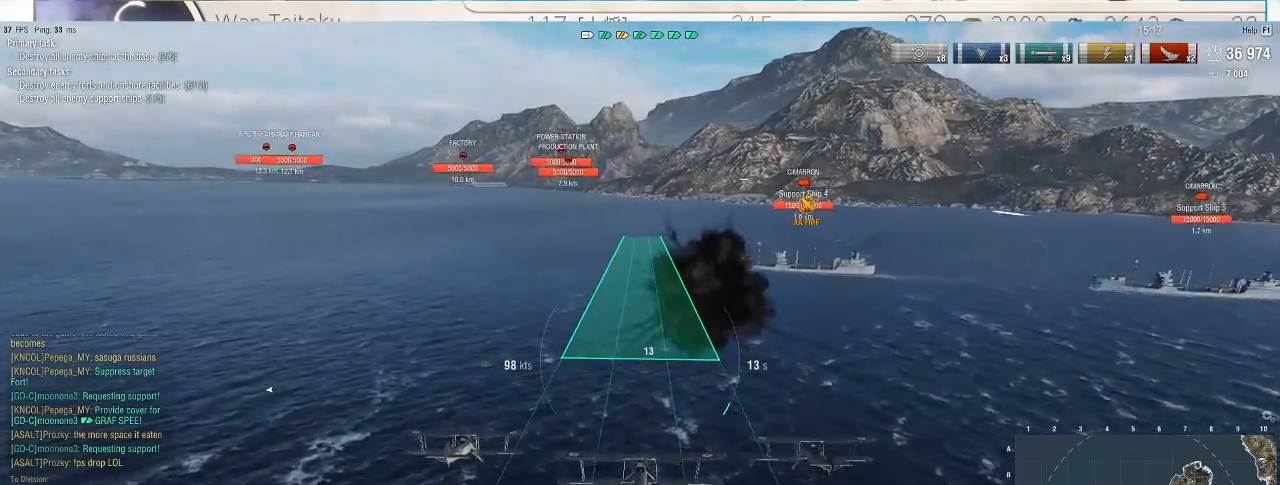
{"keys": [], "mouse": [], "events": []}
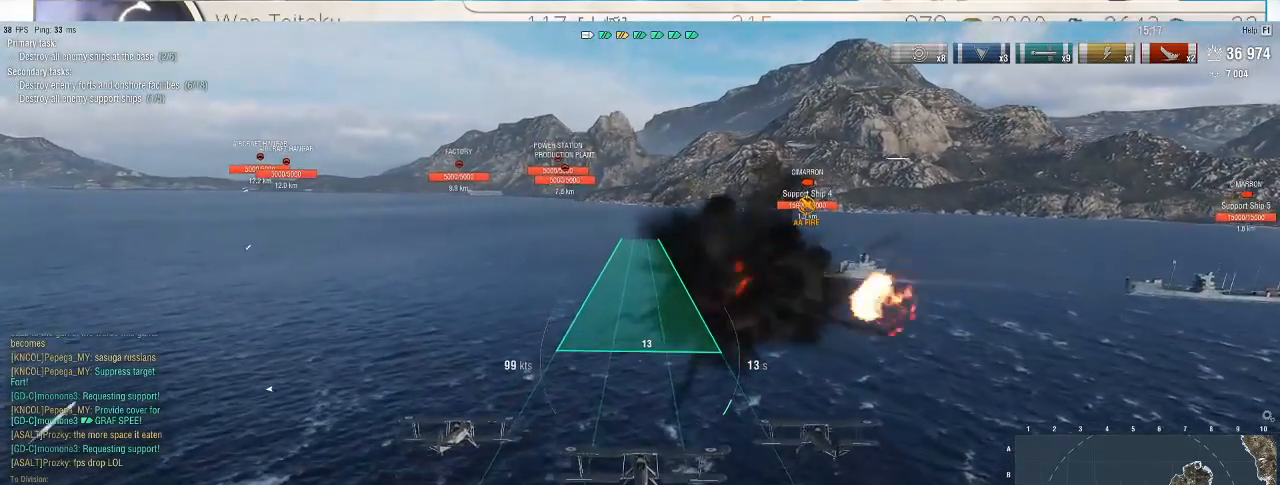
{"keys": [], "mouse": [], "events": []}
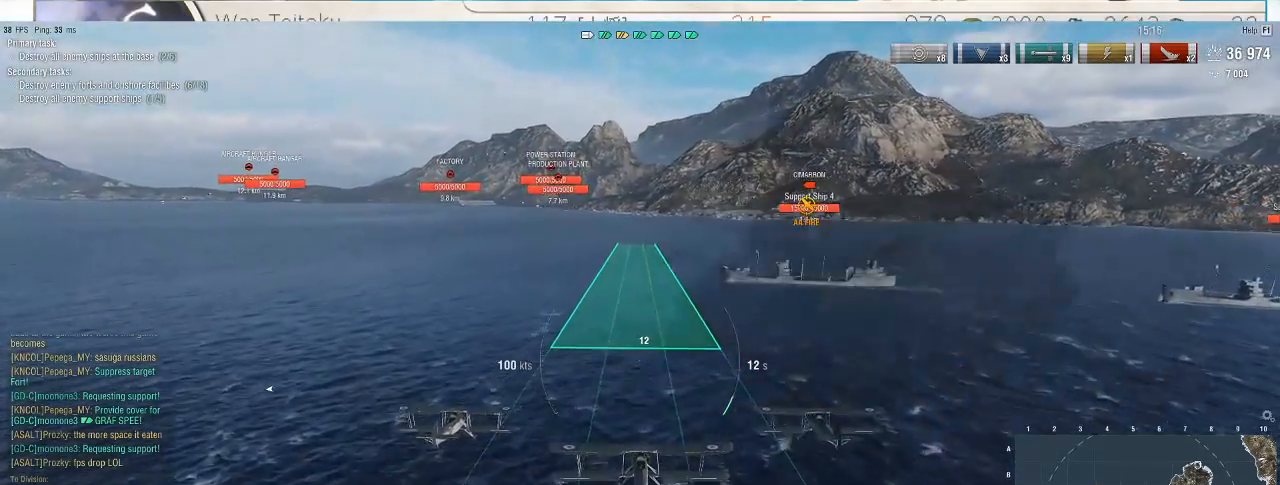
{"keys": [], "mouse": [], "events": []}
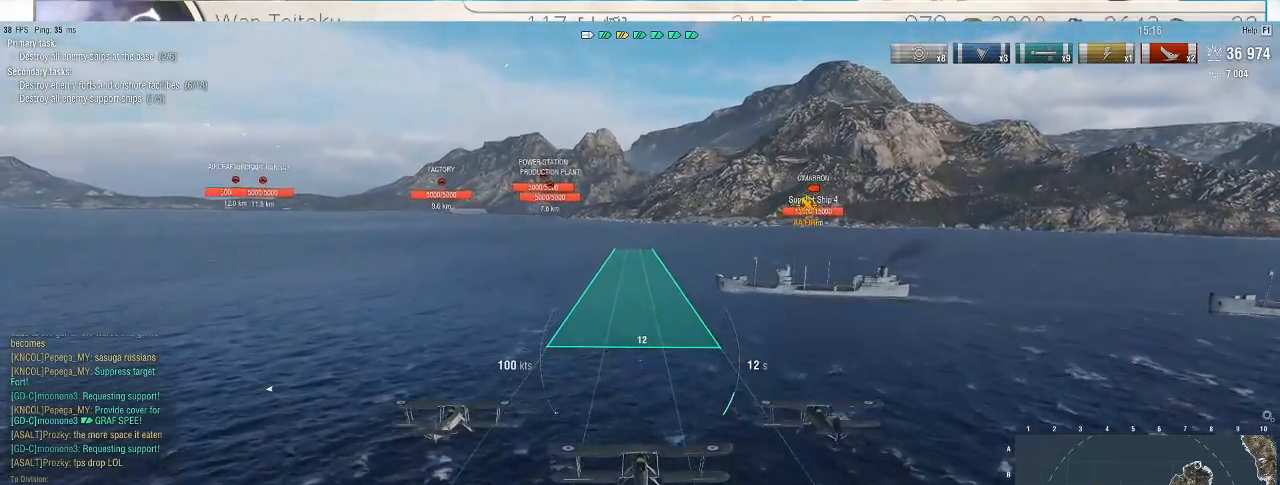
{"keys": [], "mouse": [], "events": []}
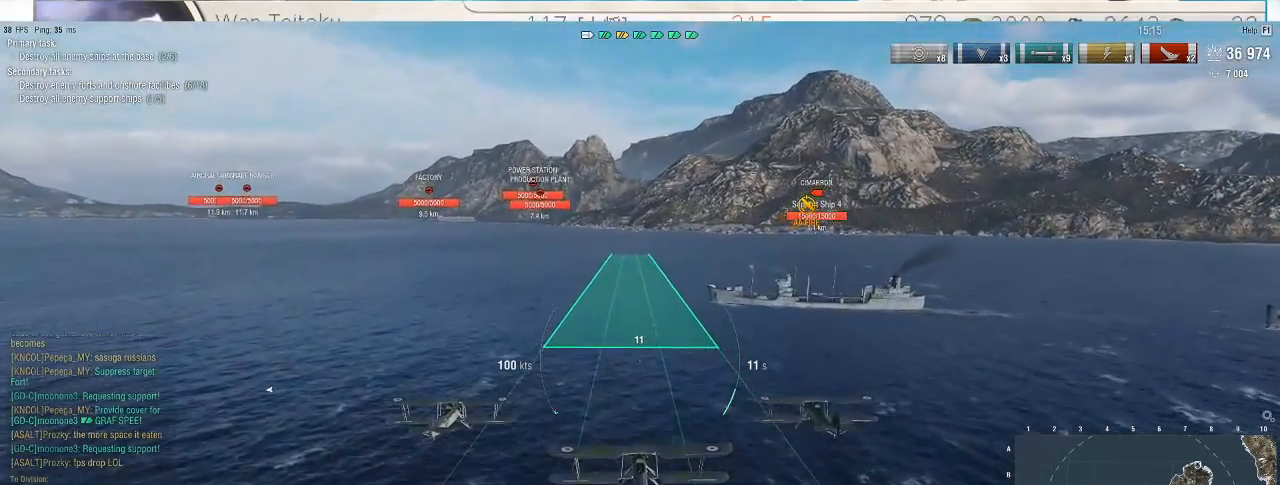
{"keys": [], "mouse": [], "events": []}
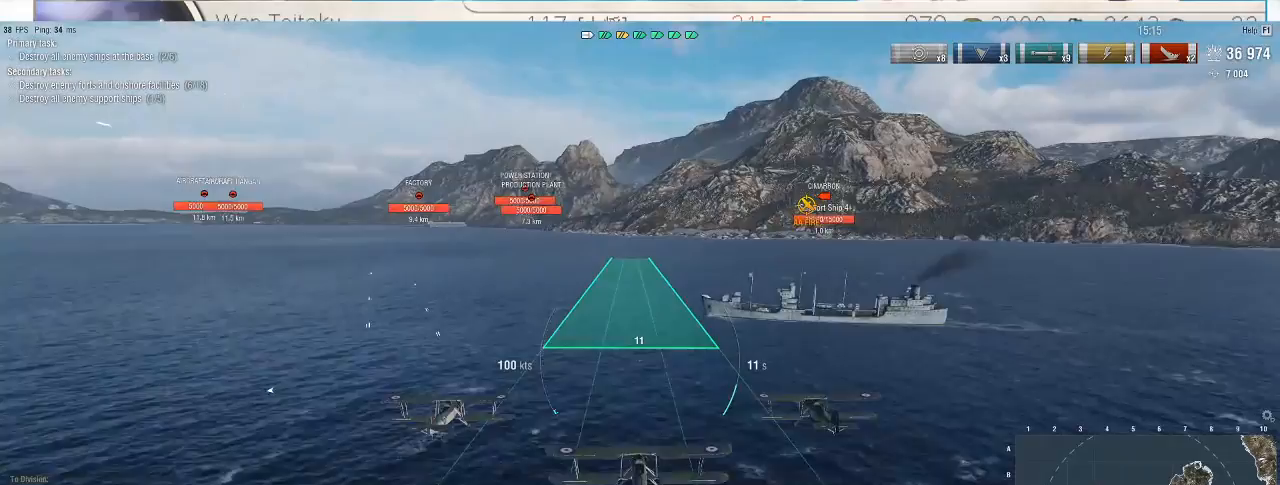
{"keys": [], "mouse": ["left"], "events": [[467, "mouse_left", "down"]]}
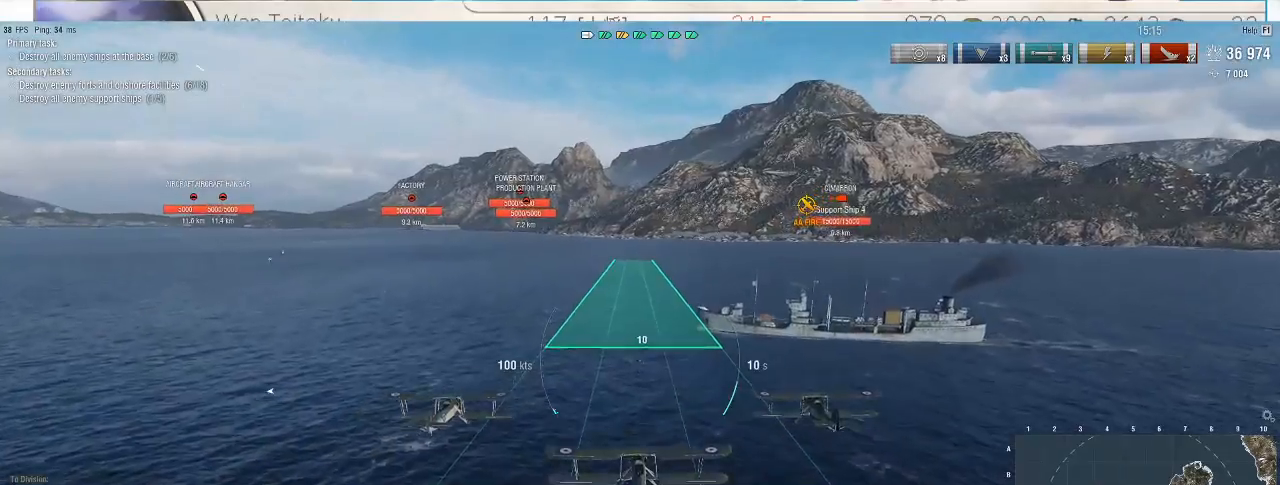
{"keys": [], "mouse": [], "events": [[100, "mouse_left", "up"], [400, "mouse_left", "down"], [467, "mouse_left", "up"]]}
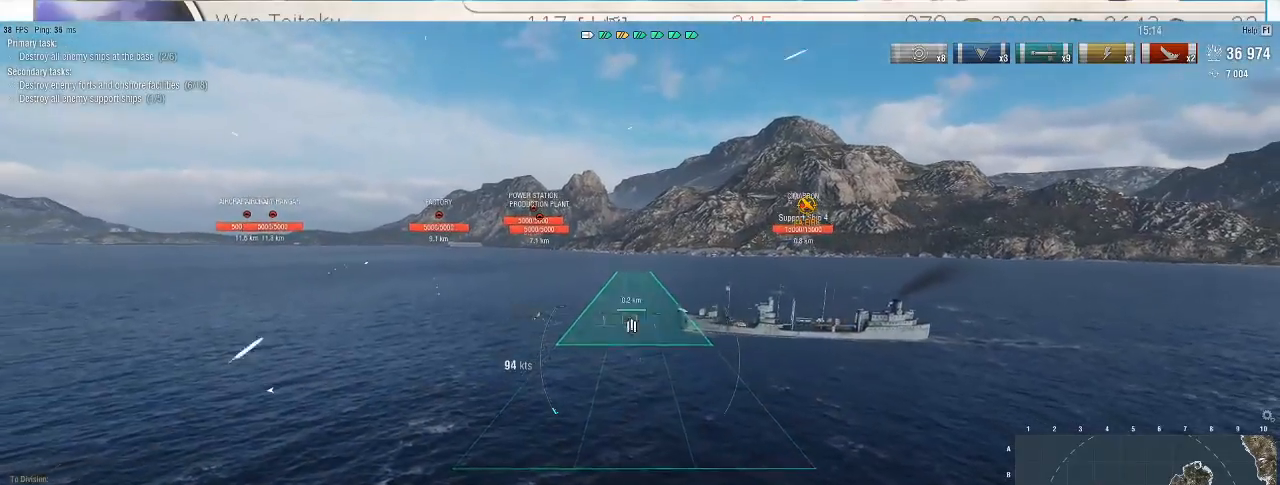
{"keys": [], "mouse": [], "events": [[167, "mouse_left", "down"], [267, "mouse_left", "up"], [367, "mouse_left", "down"], [467, "mouse_left", "up"]]}
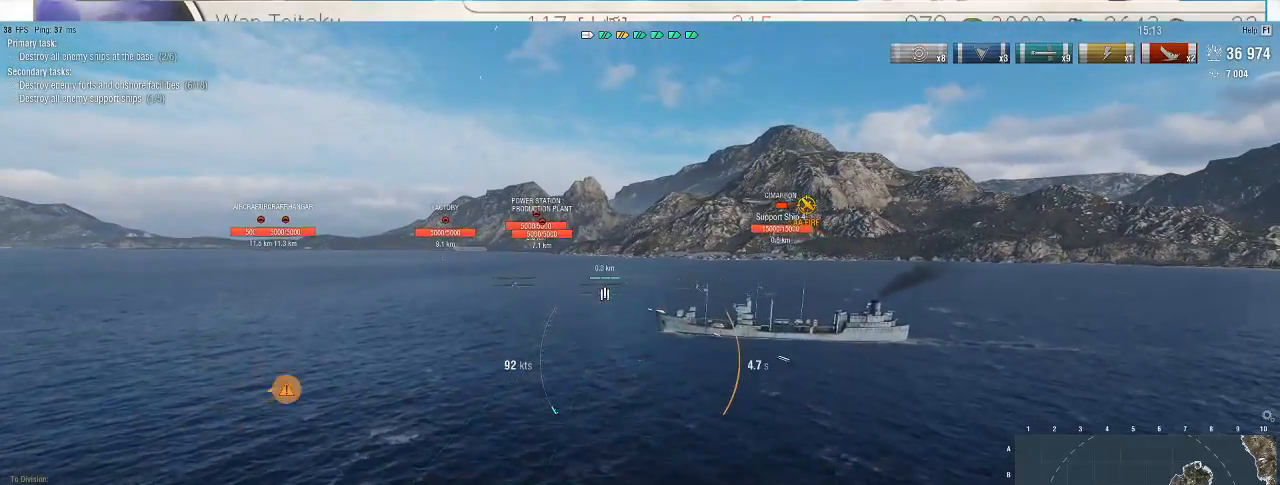
{"keys": [], "mouse": [], "events": []}
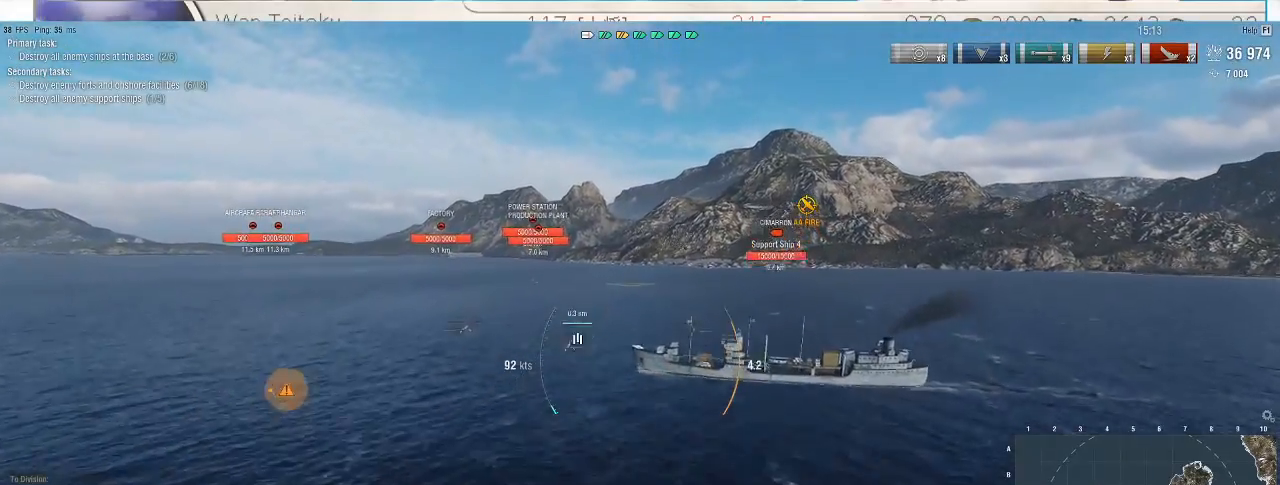
{"keys": [], "mouse": [], "events": []}
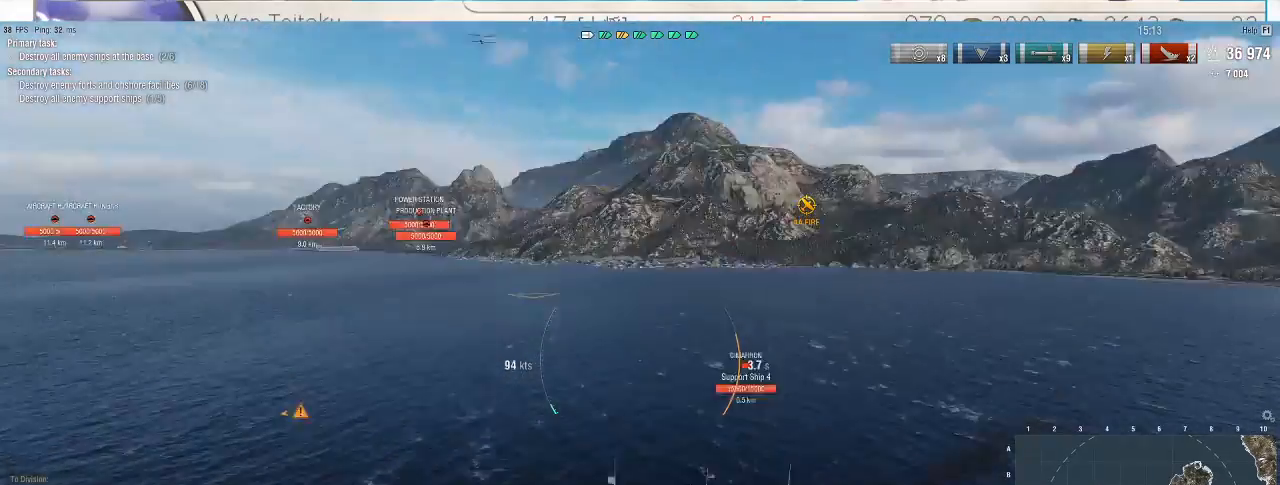
{"keys": [], "mouse": [], "events": []}
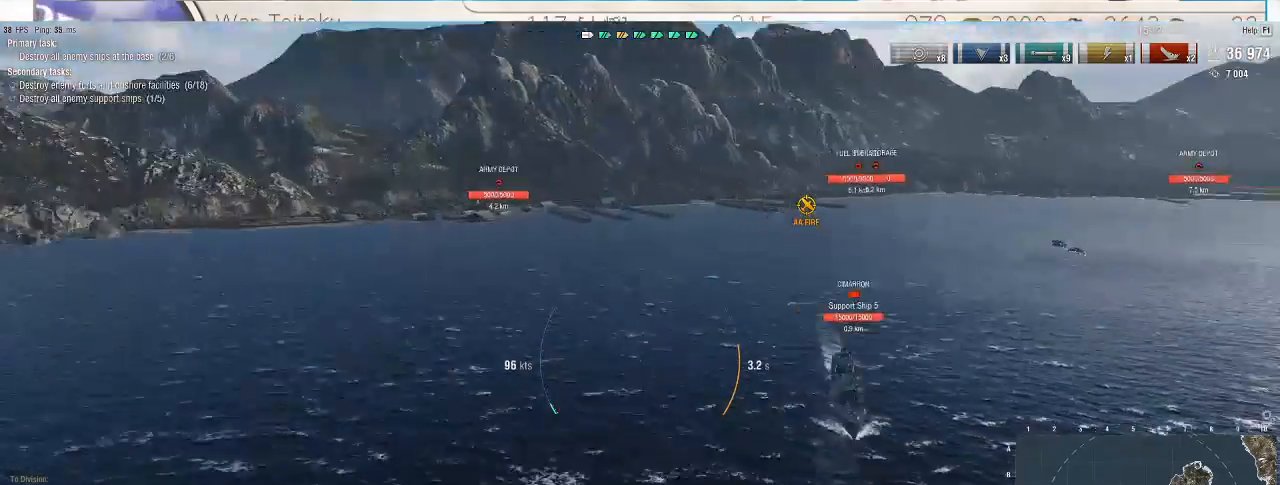
{"keys": [], "mouse": [], "events": []}
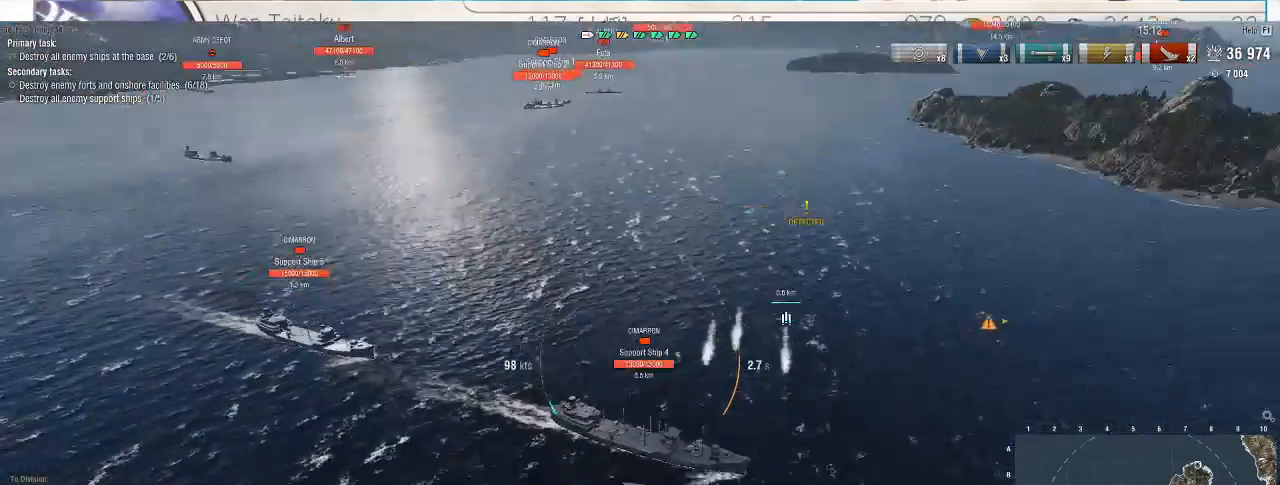
{"keys": [], "mouse": [], "events": []}
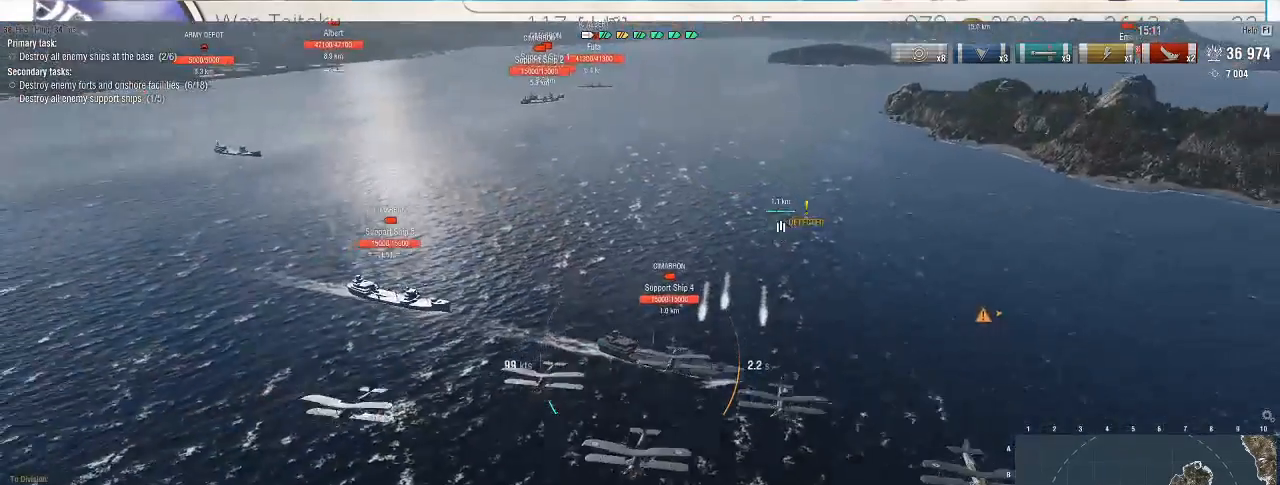
{"keys": ["s"], "mouse": [], "events": [[433, "s", "down"]]}
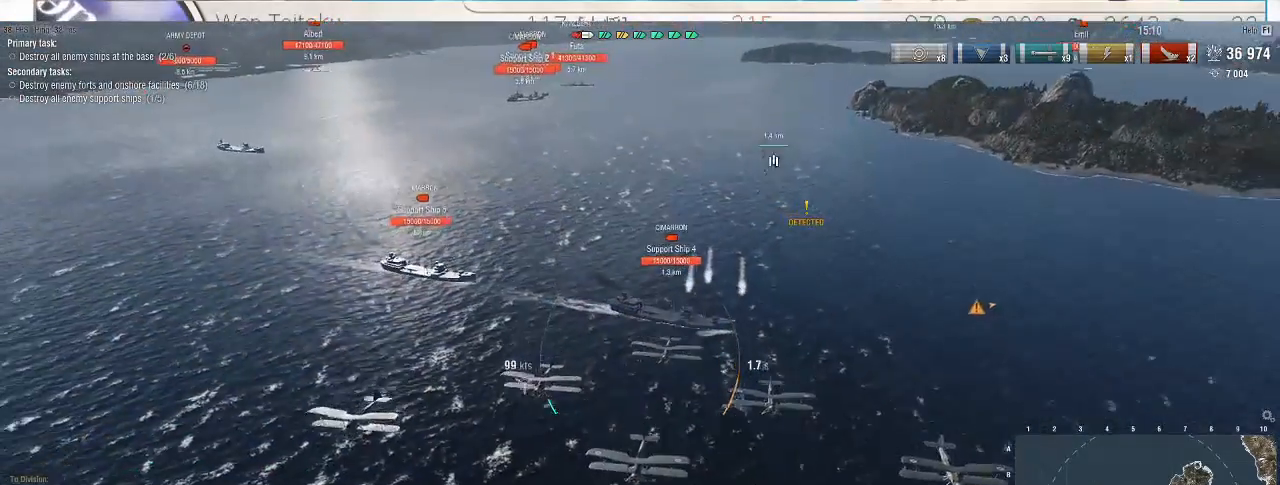
{"keys": ["d", "s"], "mouse": [], "events": [[133, "d", "down"]]}